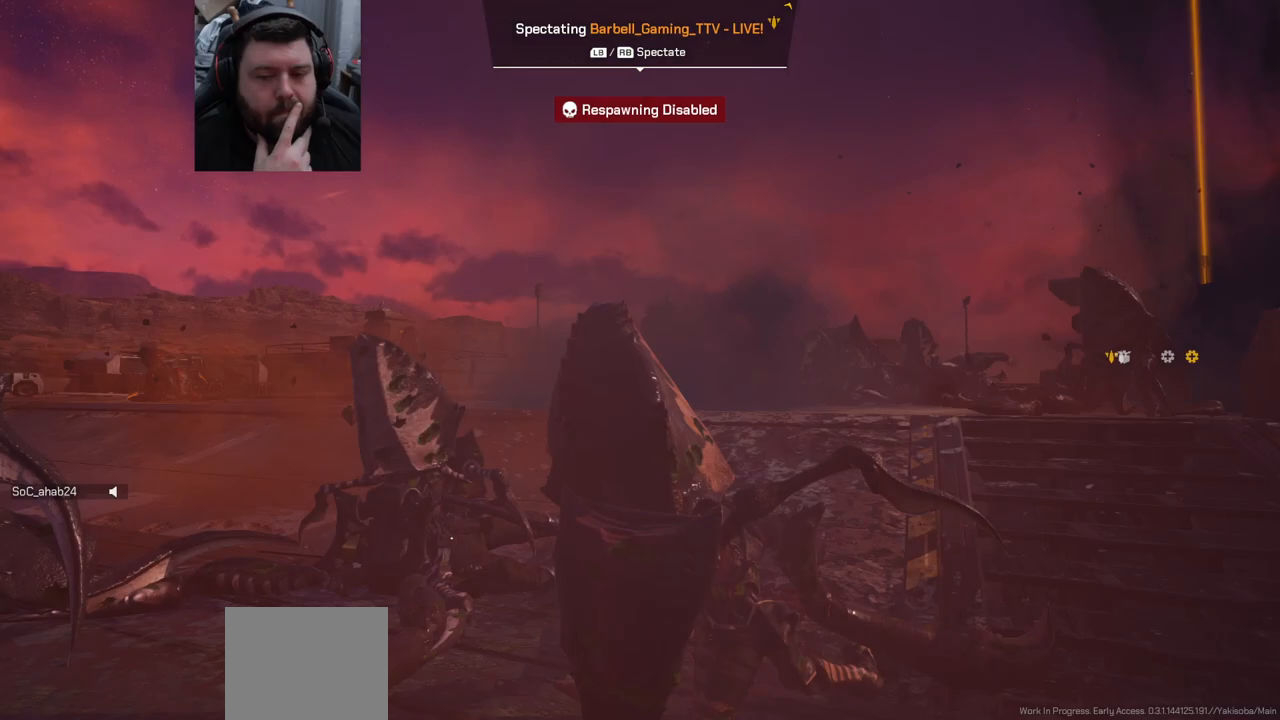
Gameplay with a controller (PlayStation layout); each line is a JSON object with the inputs held at the frame after it. "events" lists button and stick changes between this image and that frame as [ms after this image, input, new state], when the widget could be followed in between. Not read: L1.
{"buttons": [], "left_stick": "center", "right_stick": "center", "events": []}
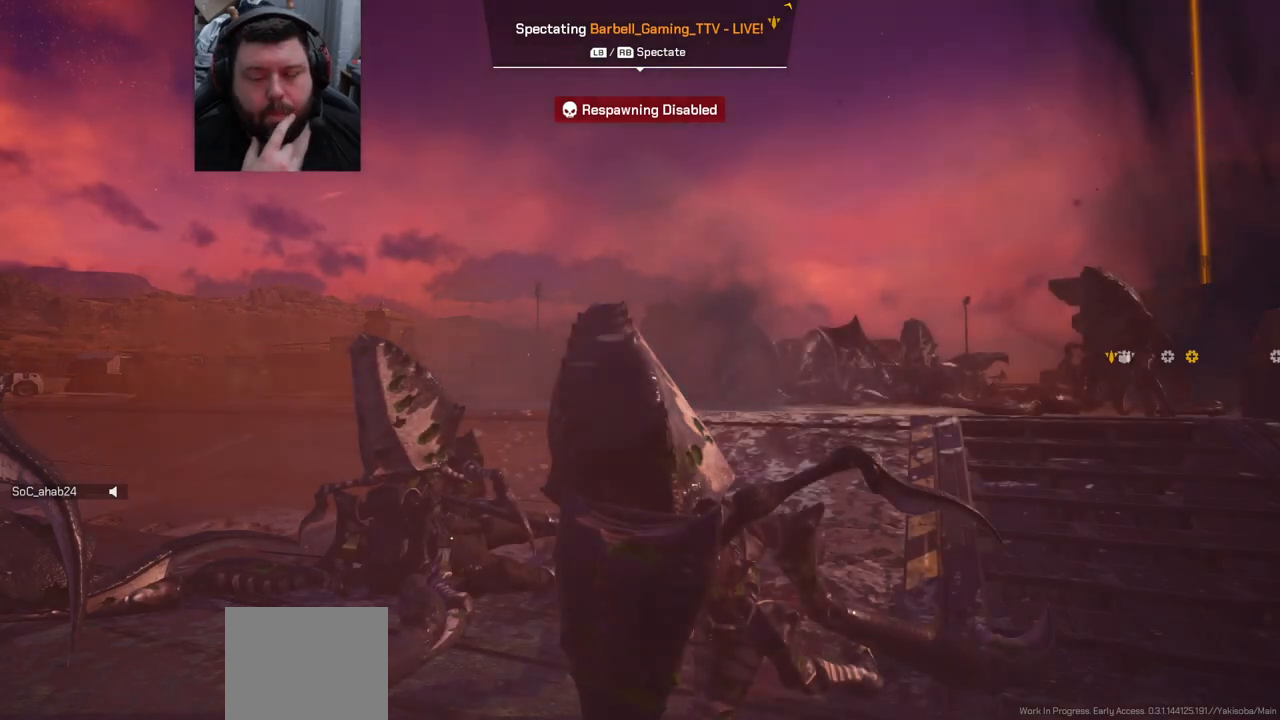
{"buttons": [], "left_stick": "center", "right_stick": "center", "events": []}
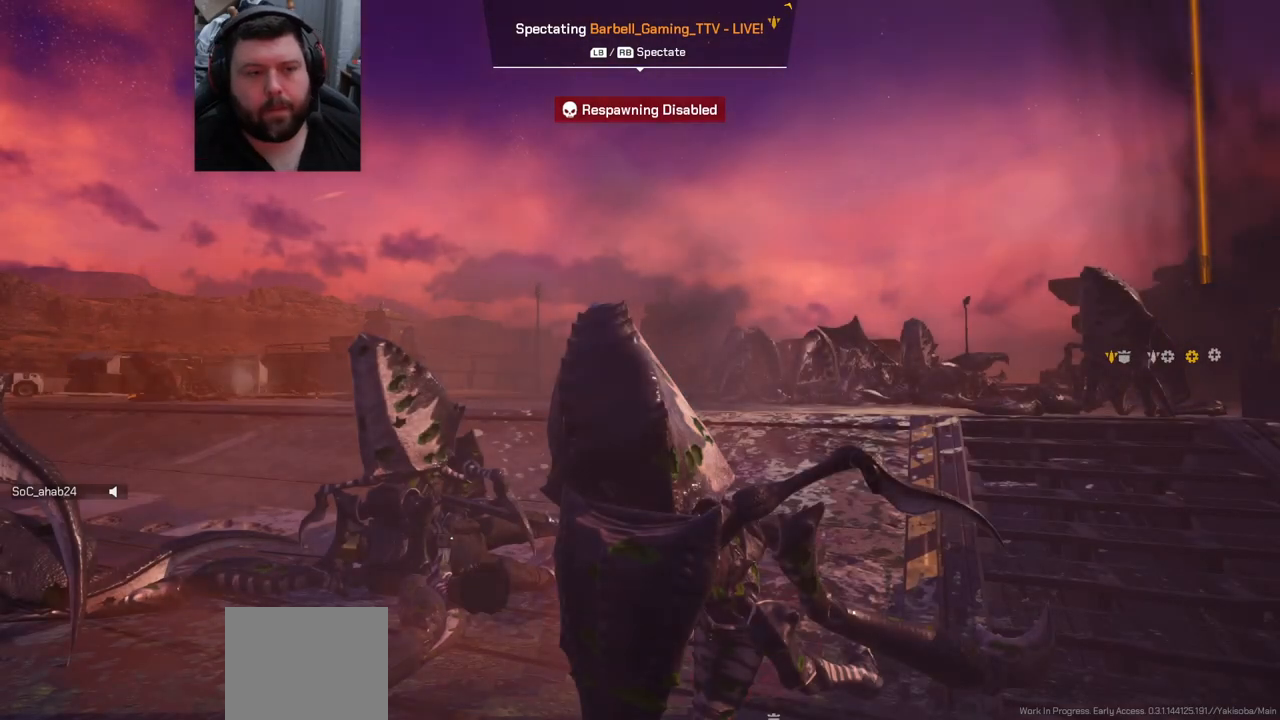
{"buttons": [], "left_stick": "center", "right_stick": "center", "events": []}
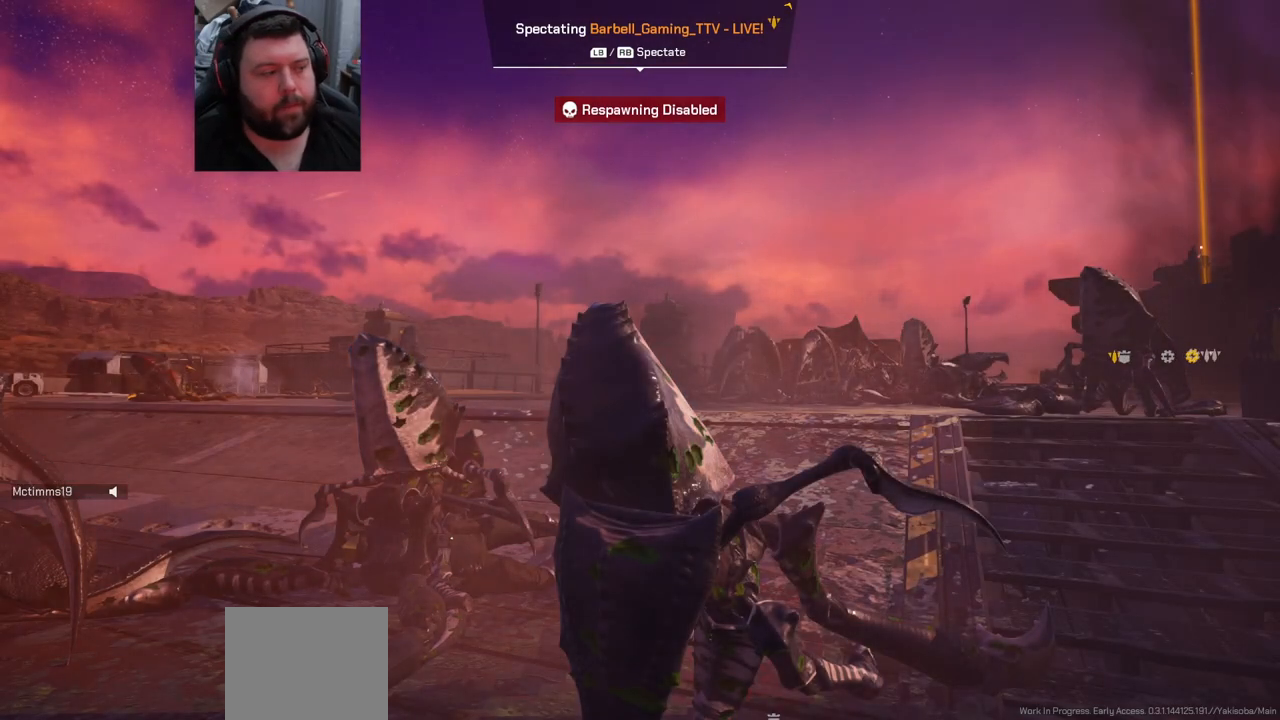
{"buttons": [], "left_stick": "center", "right_stick": "center", "events": []}
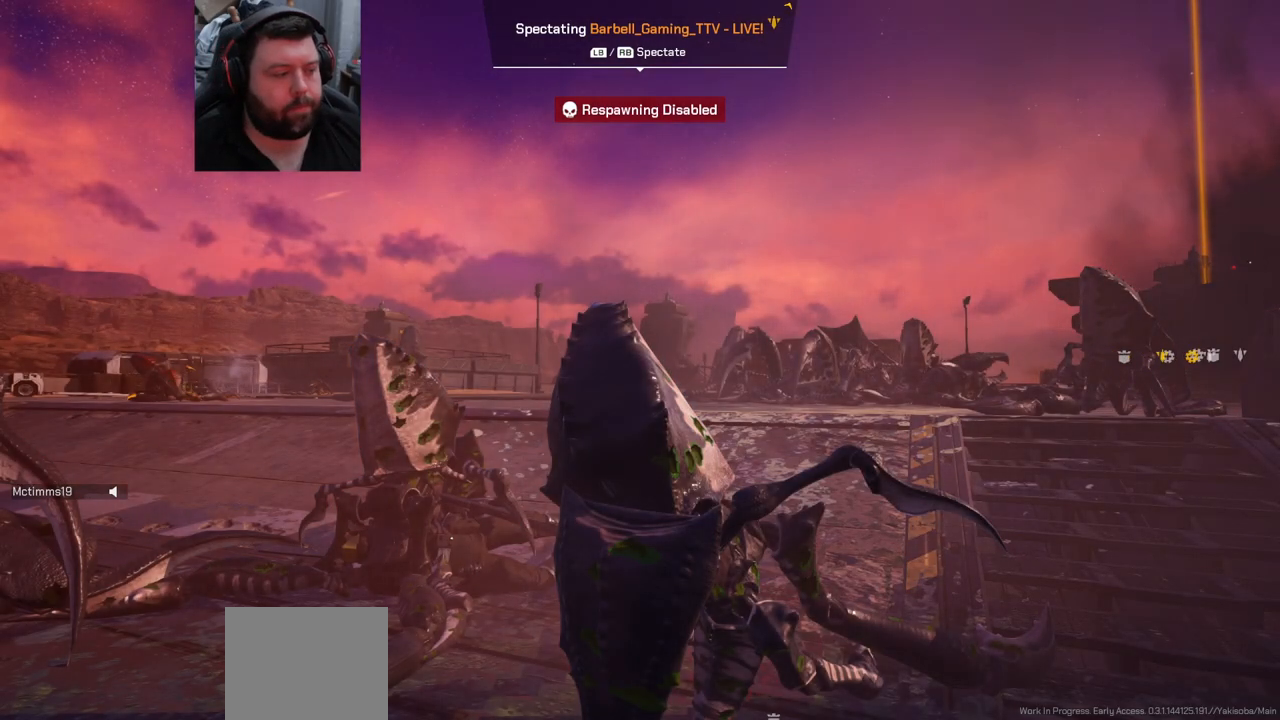
{"buttons": [], "left_stick": "center", "right_stick": "center", "events": []}
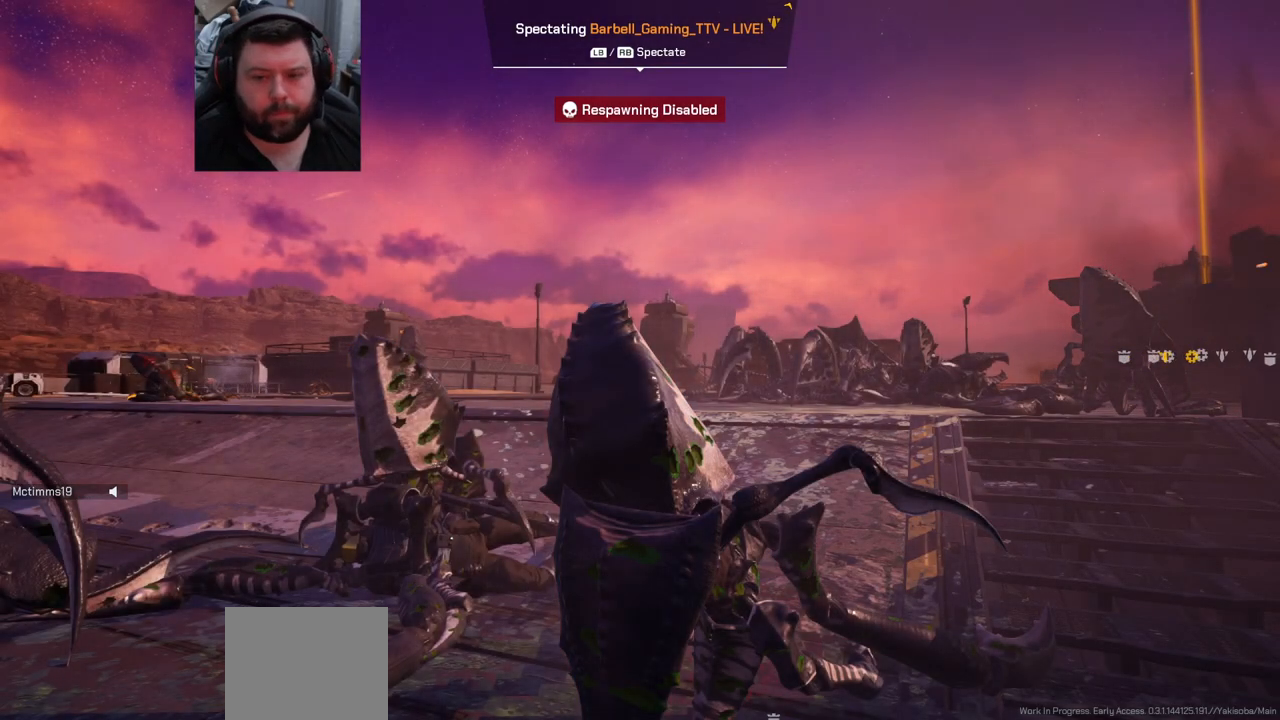
{"buttons": [], "left_stick": "center", "right_stick": "center", "events": [[150, "right_stick", "right"], [500, "right_stick", "center"]]}
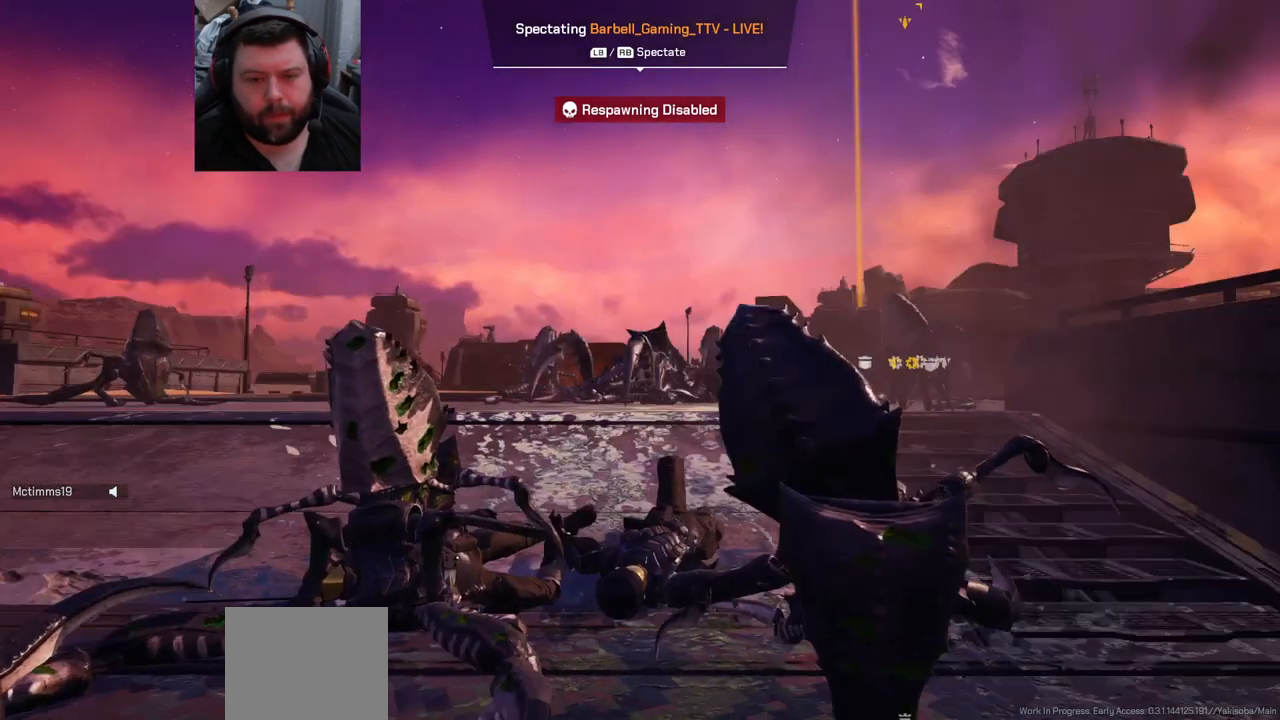
{"buttons": ["R1"], "left_stick": "center", "right_stick": "center", "events": [[267, "right_stick", "right"], [400, "right_stick", "center"], [467, "R1", "down"]]}
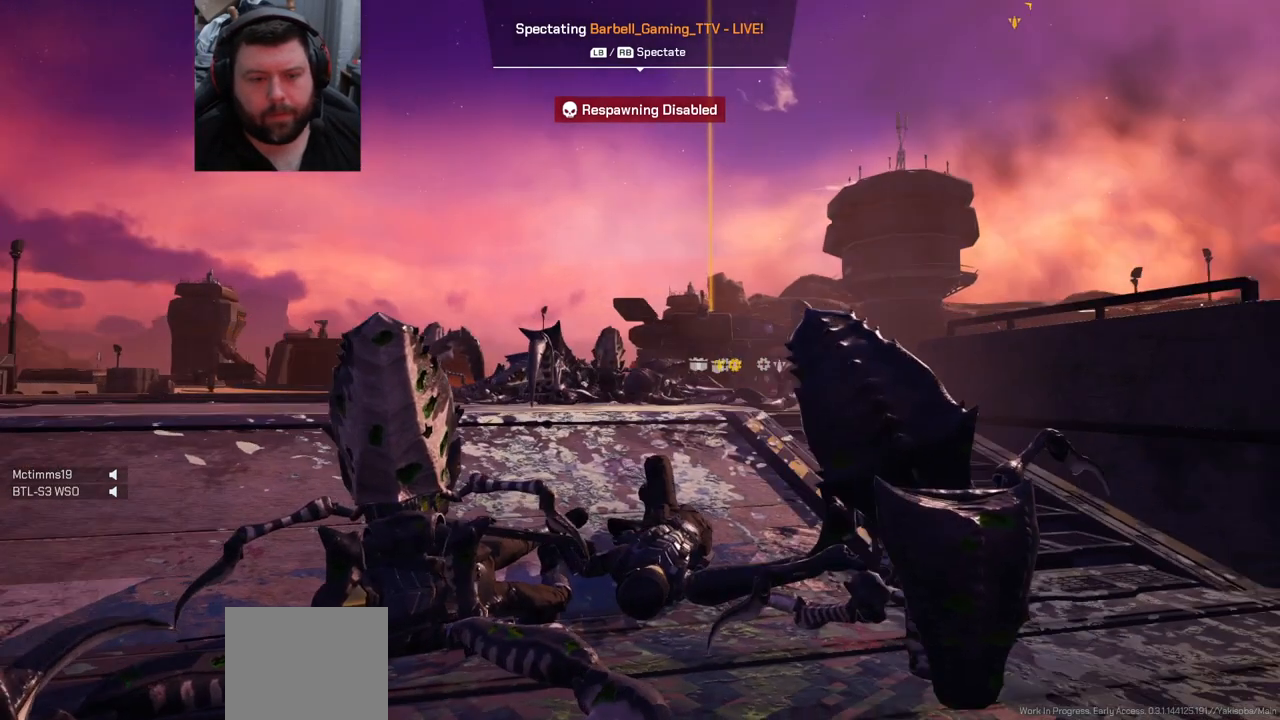
{"buttons": [], "left_stick": "center", "right_stick": "center", "events": [[33, "R1", "up"]]}
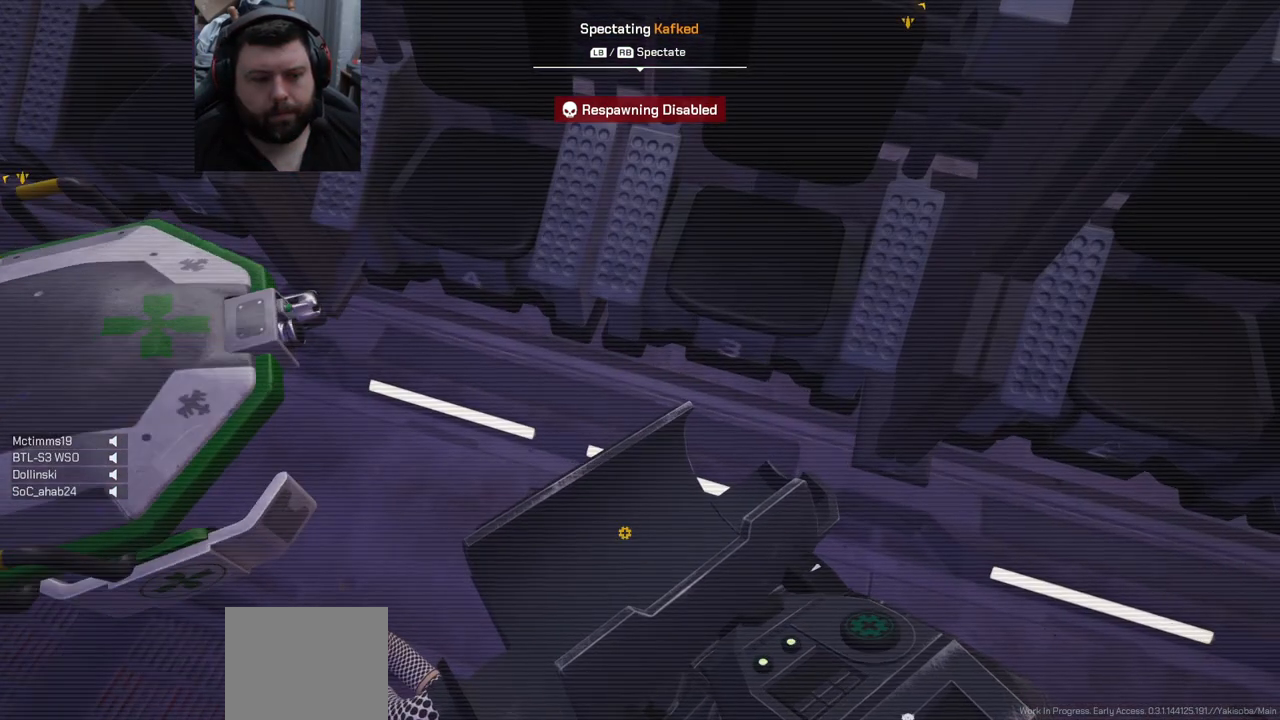
{"buttons": [], "left_stick": "center", "right_stick": "down-right", "events": [[100, "right_stick", "down-right"]]}
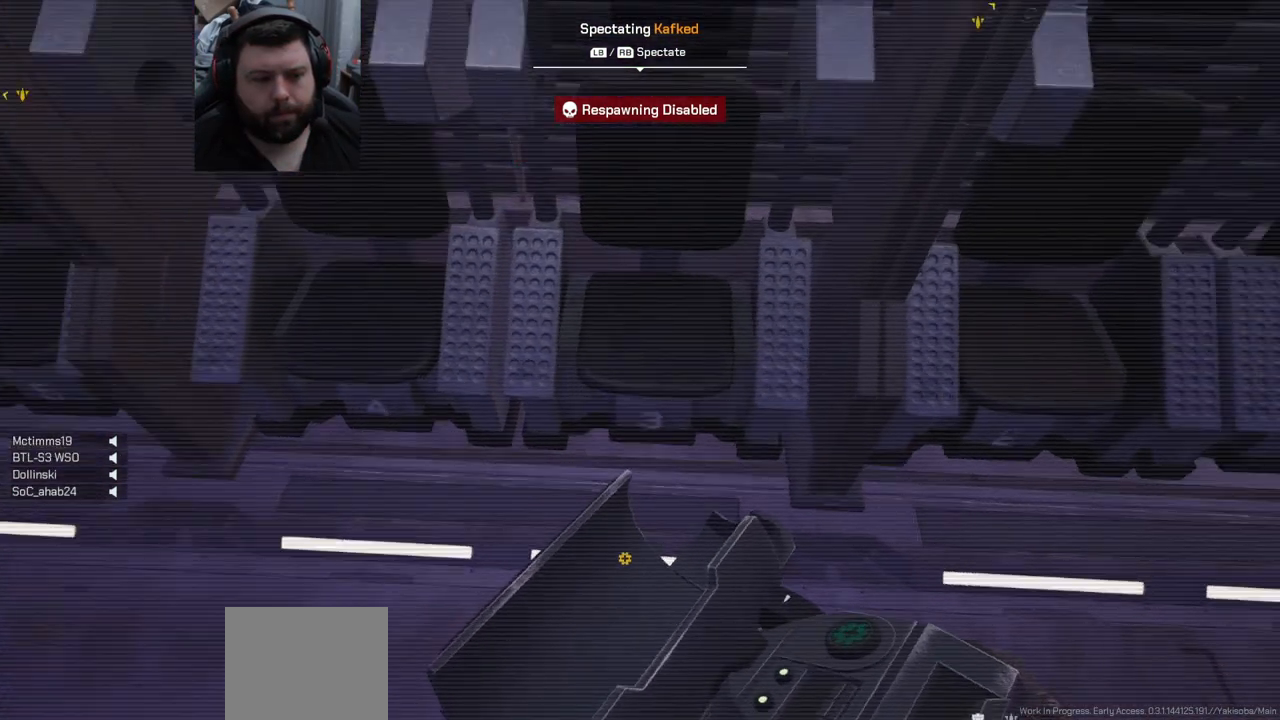
{"buttons": [], "left_stick": "center", "right_stick": "down-right", "events": []}
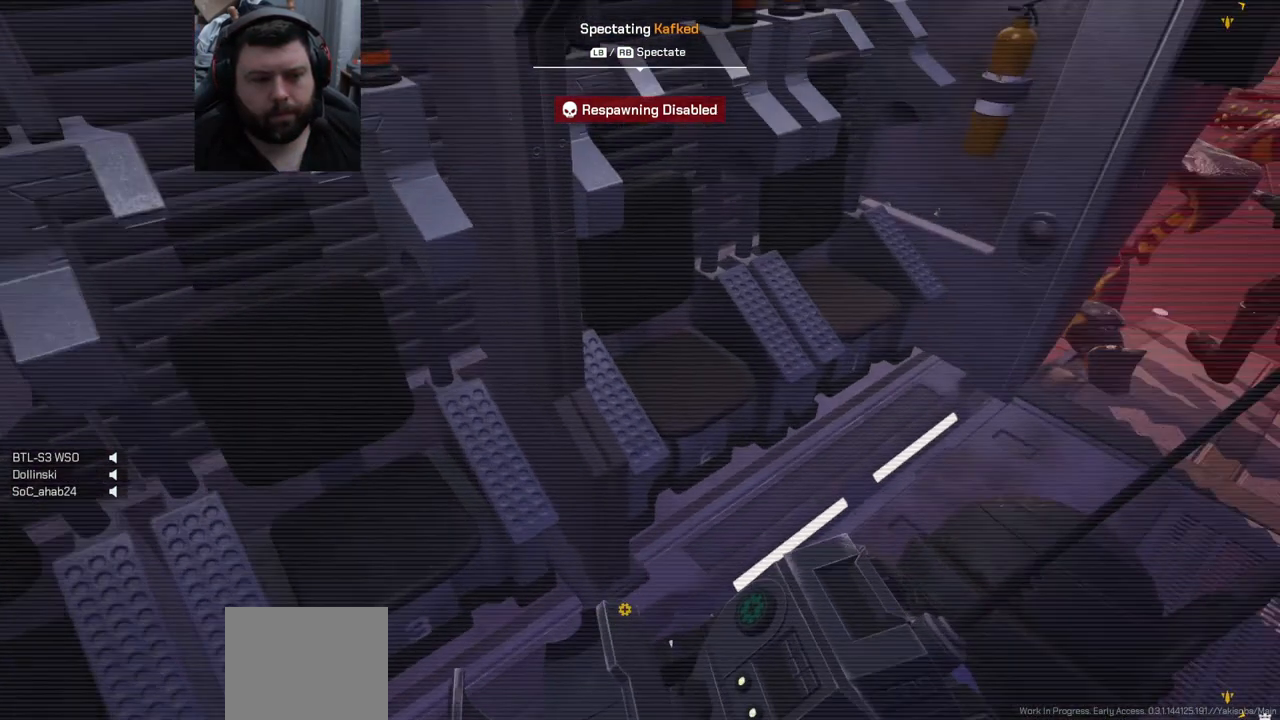
{"buttons": [], "left_stick": "center", "right_stick": "down-right", "events": []}
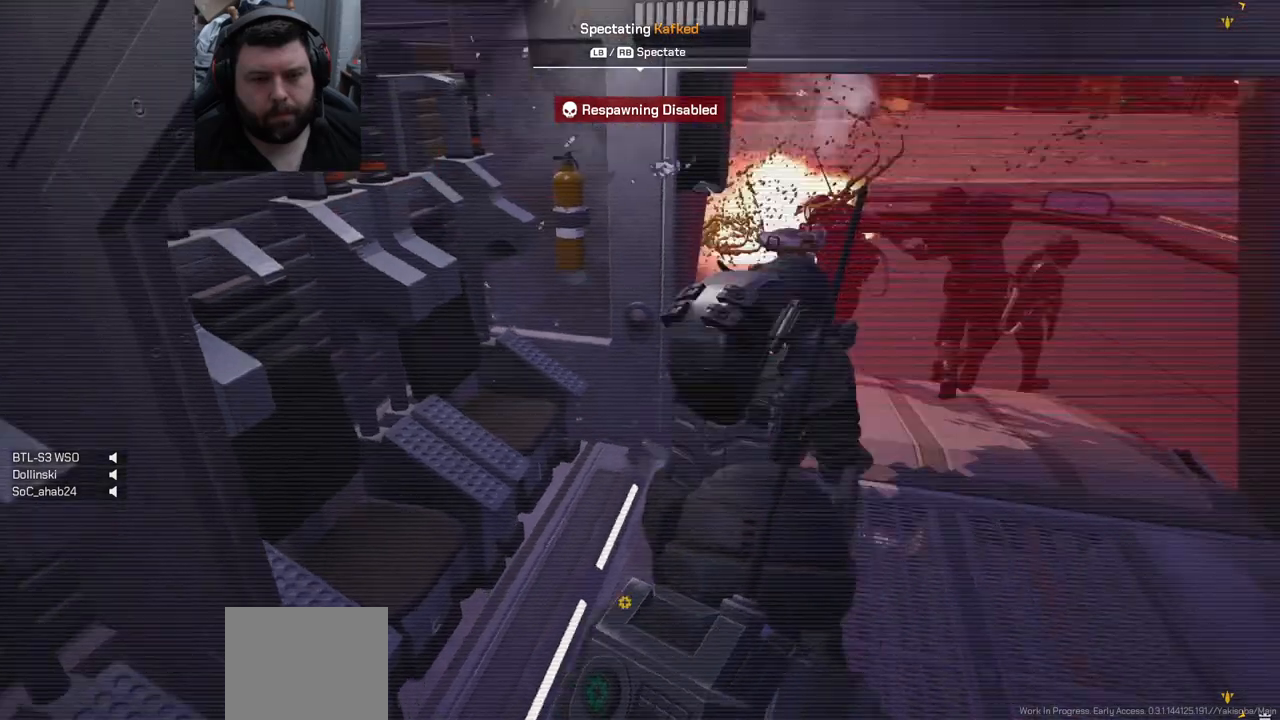
{"buttons": [], "left_stick": "center", "right_stick": "down-right", "events": [[50, "right_stick", "center"], [333, "right_stick", "down-right"]]}
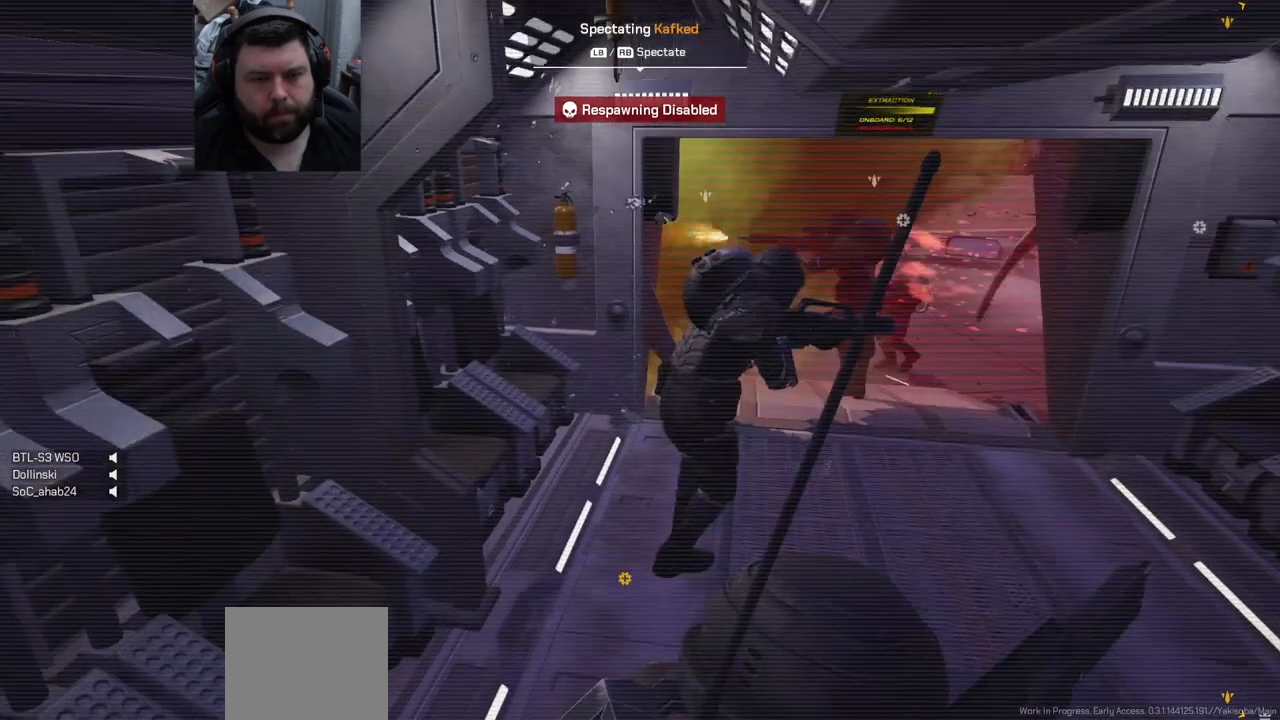
{"buttons": [], "left_stick": "center", "right_stick": "center", "events": [[133, "right_stick", "center"]]}
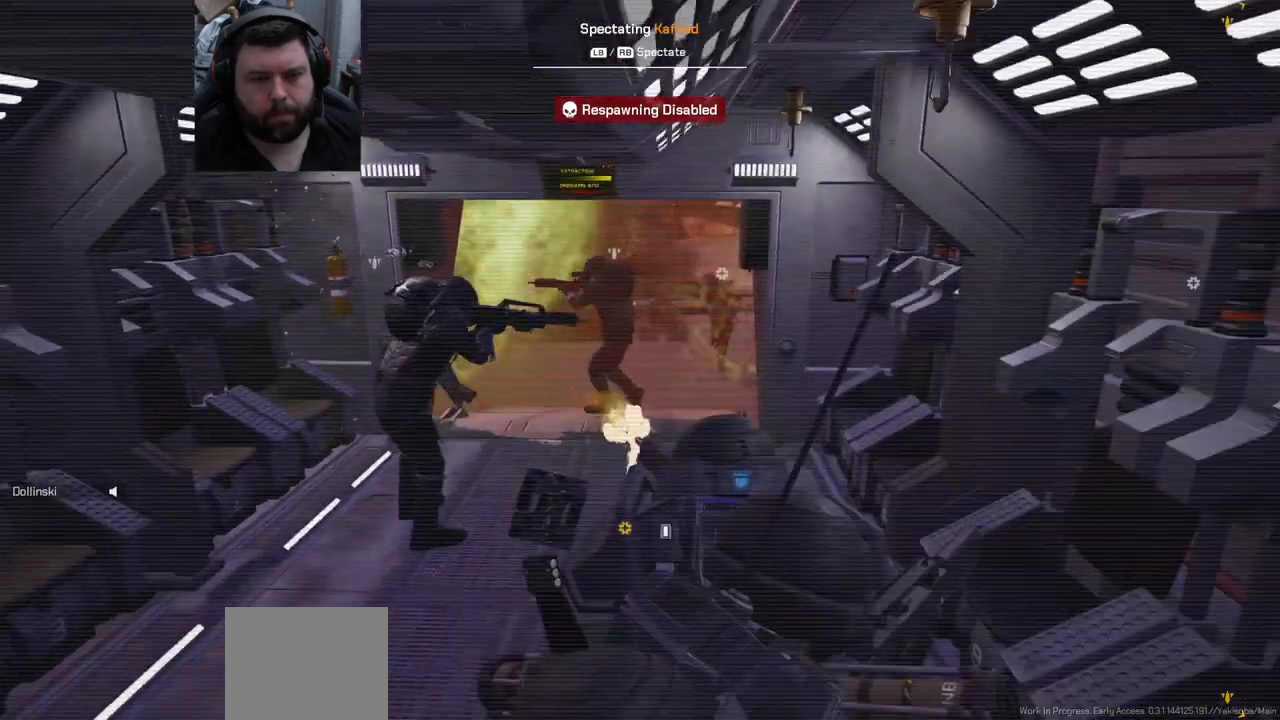
{"buttons": [], "left_stick": "center", "right_stick": "center", "events": [[333, "R1", "down"], [383, "R1", "up"]]}
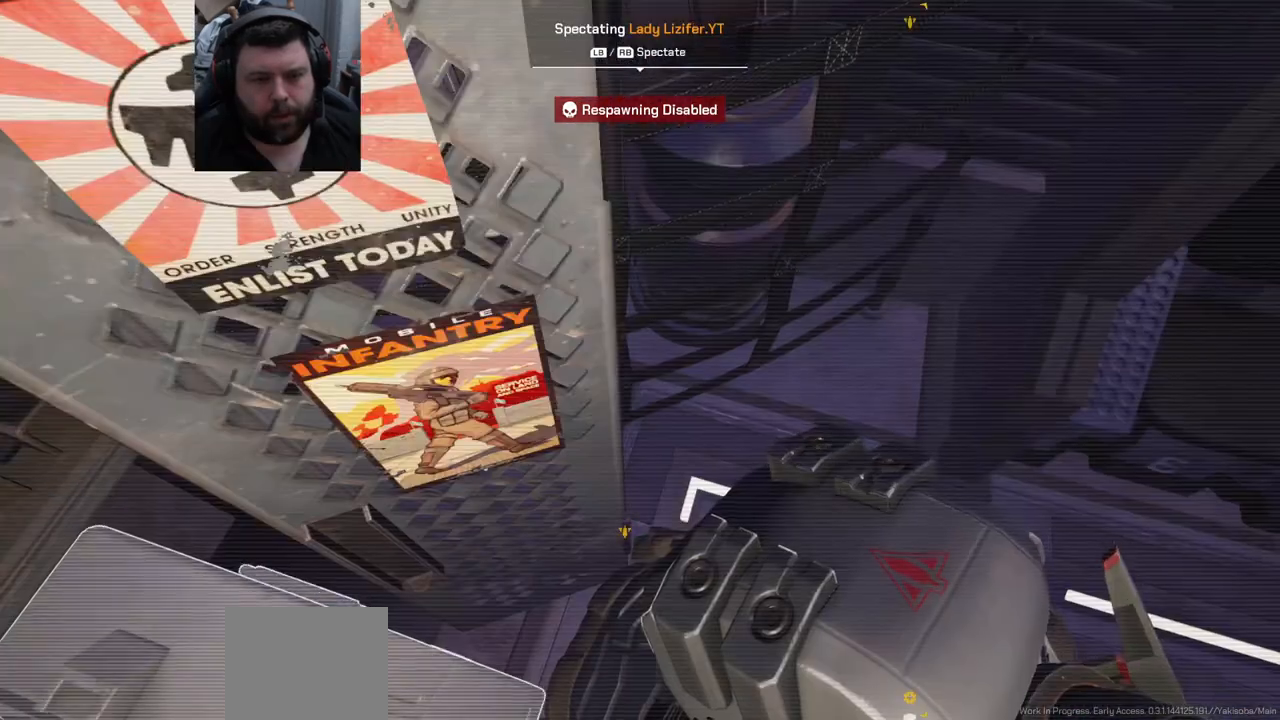
{"buttons": [], "left_stick": "center", "right_stick": "down-right", "events": [[433, "right_stick", "down-right"]]}
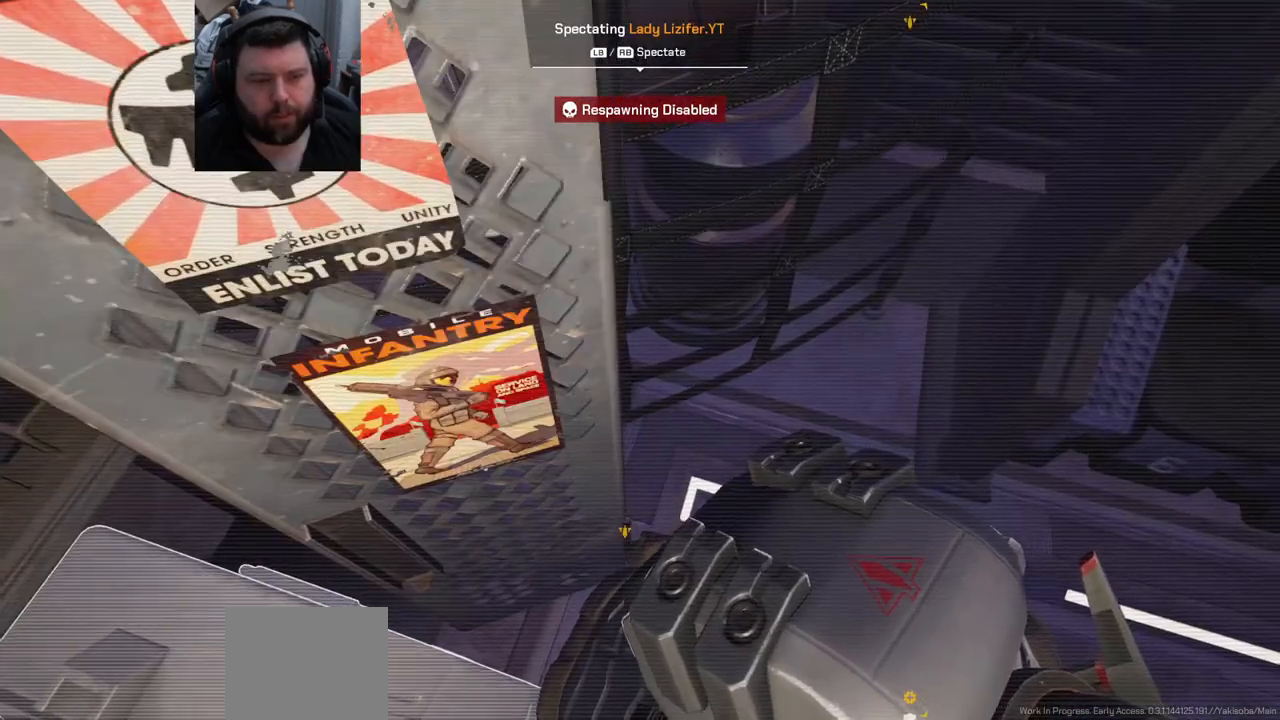
{"buttons": [], "left_stick": "center", "right_stick": "down-right", "events": []}
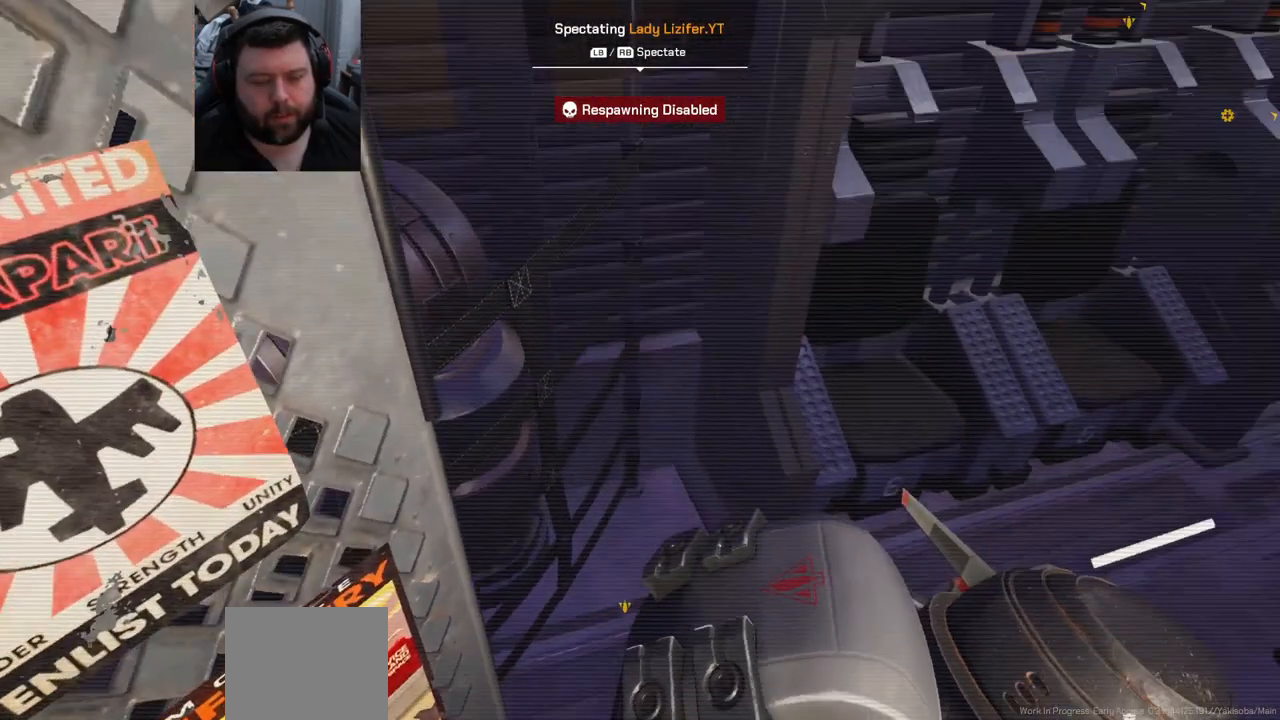
{"buttons": [], "left_stick": "center", "right_stick": "down-right", "events": []}
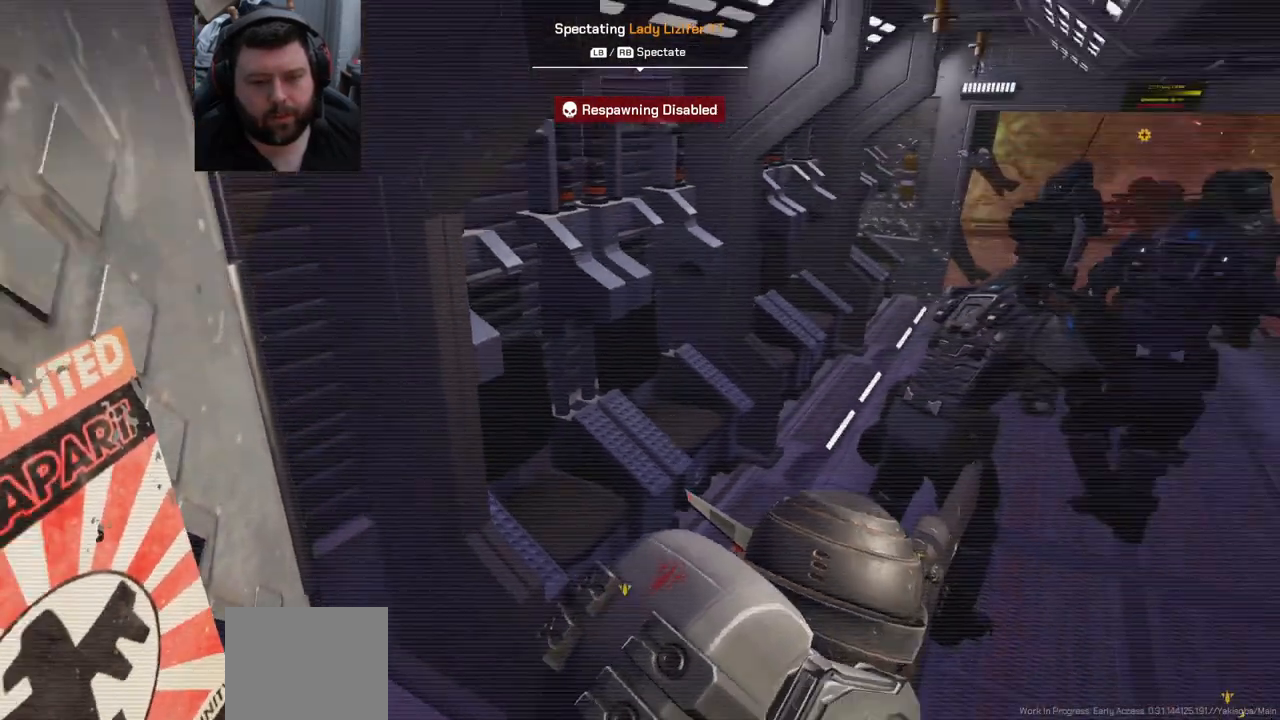
{"buttons": [], "left_stick": "center", "right_stick": "center", "events": [[267, "right_stick", "center"]]}
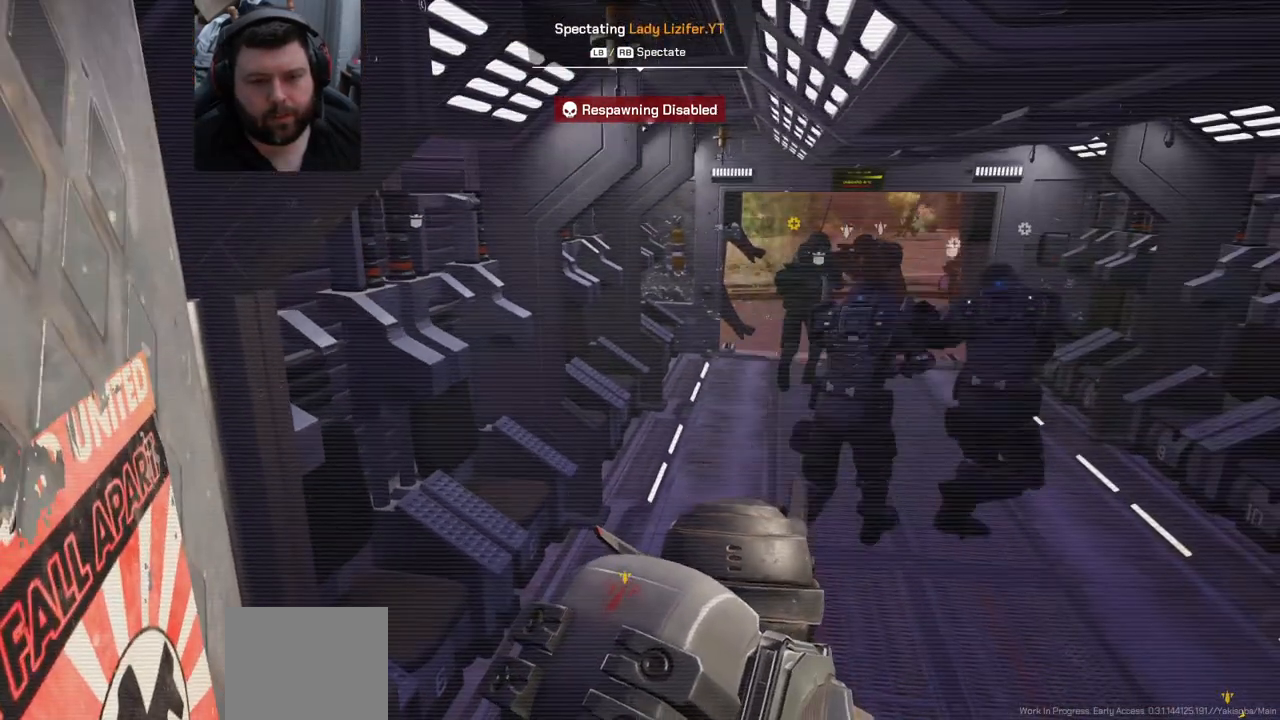
{"buttons": [], "left_stick": "center", "right_stick": "center", "events": []}
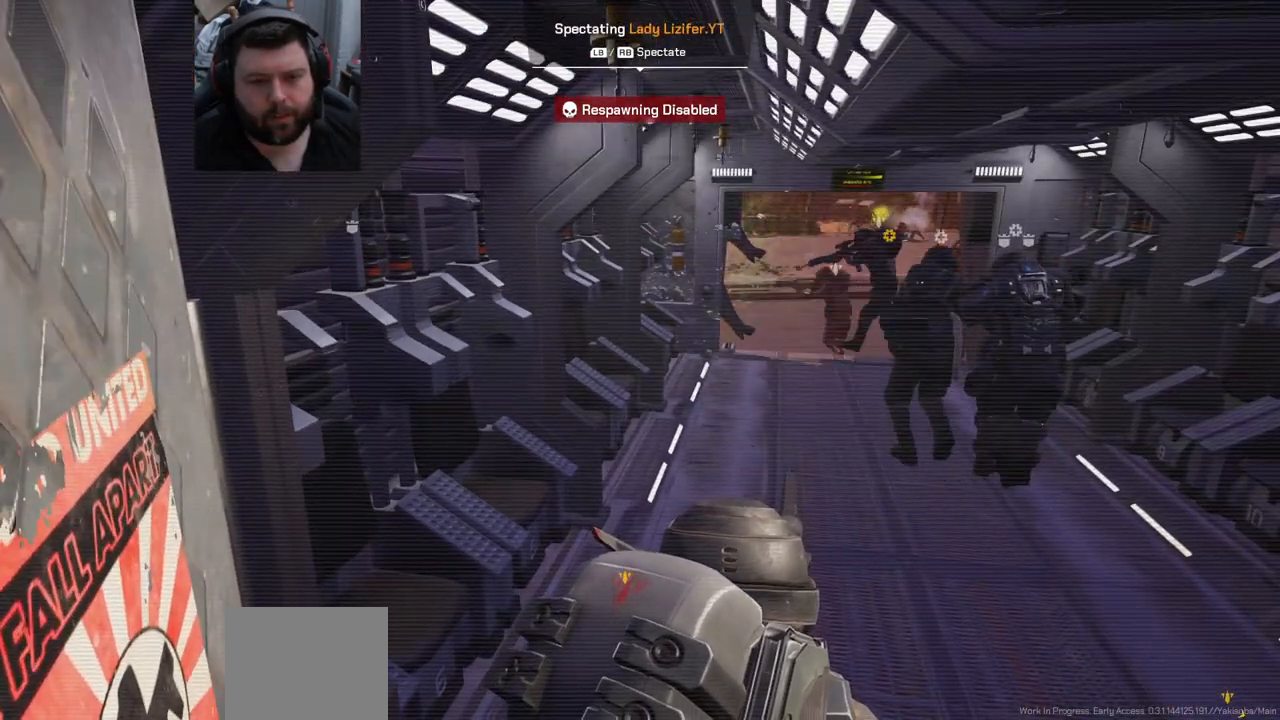
{"buttons": [], "left_stick": "center", "right_stick": "center", "events": [[50, "R1", "down"], [150, "R1", "up"]]}
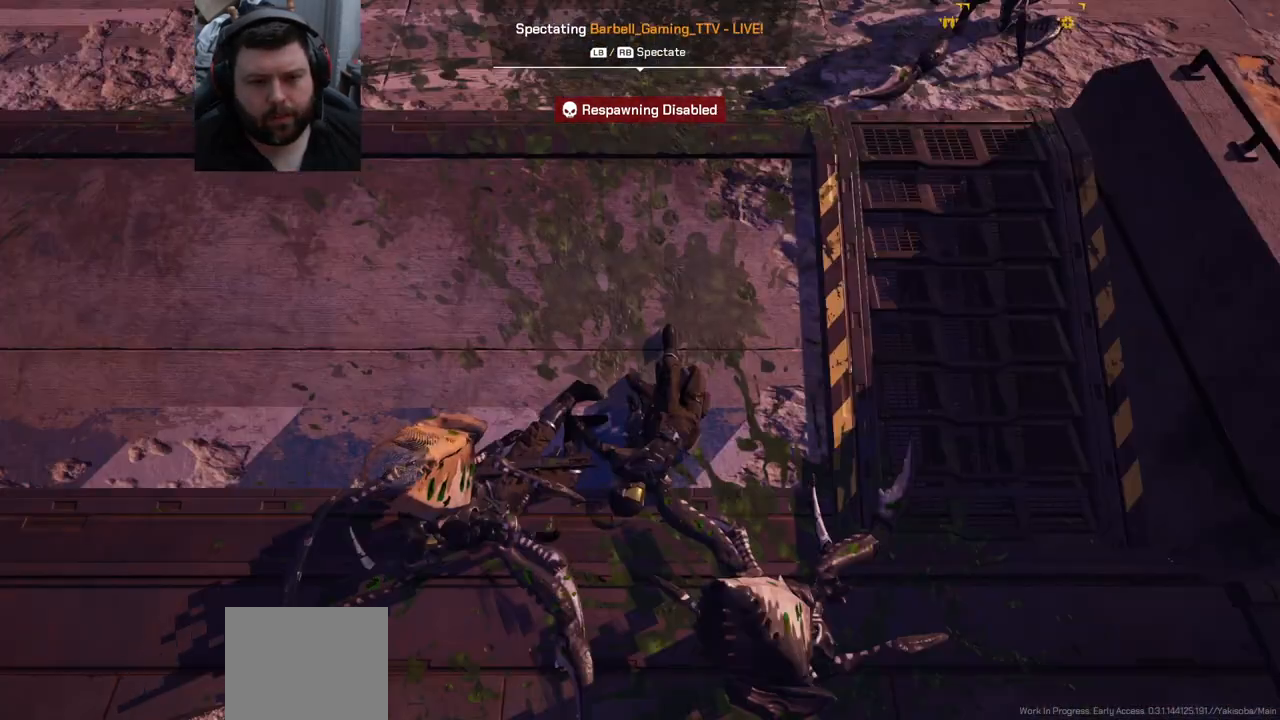
{"buttons": ["R1"], "left_stick": "center", "right_stick": "down-left", "events": [[150, "right_stick", "down-left"], [450, "R1", "down"]]}
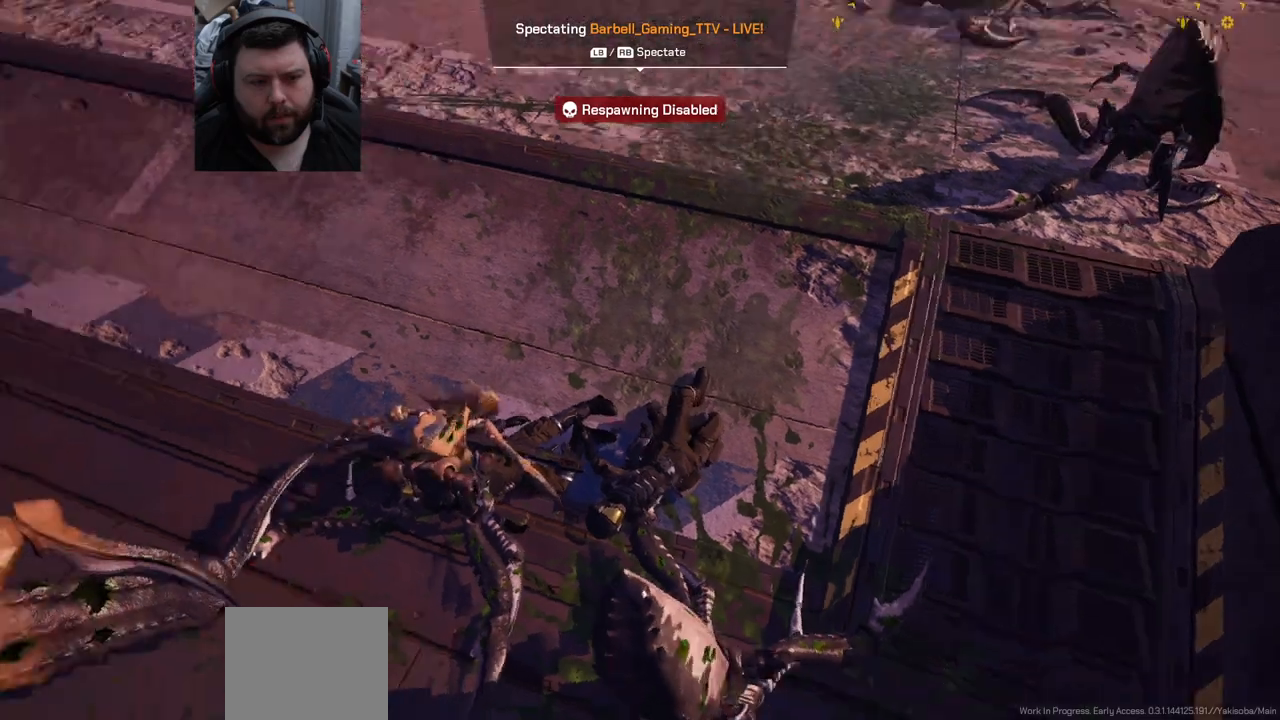
{"buttons": [], "left_stick": "center", "right_stick": "down-left", "events": [[67, "R1", "up"]]}
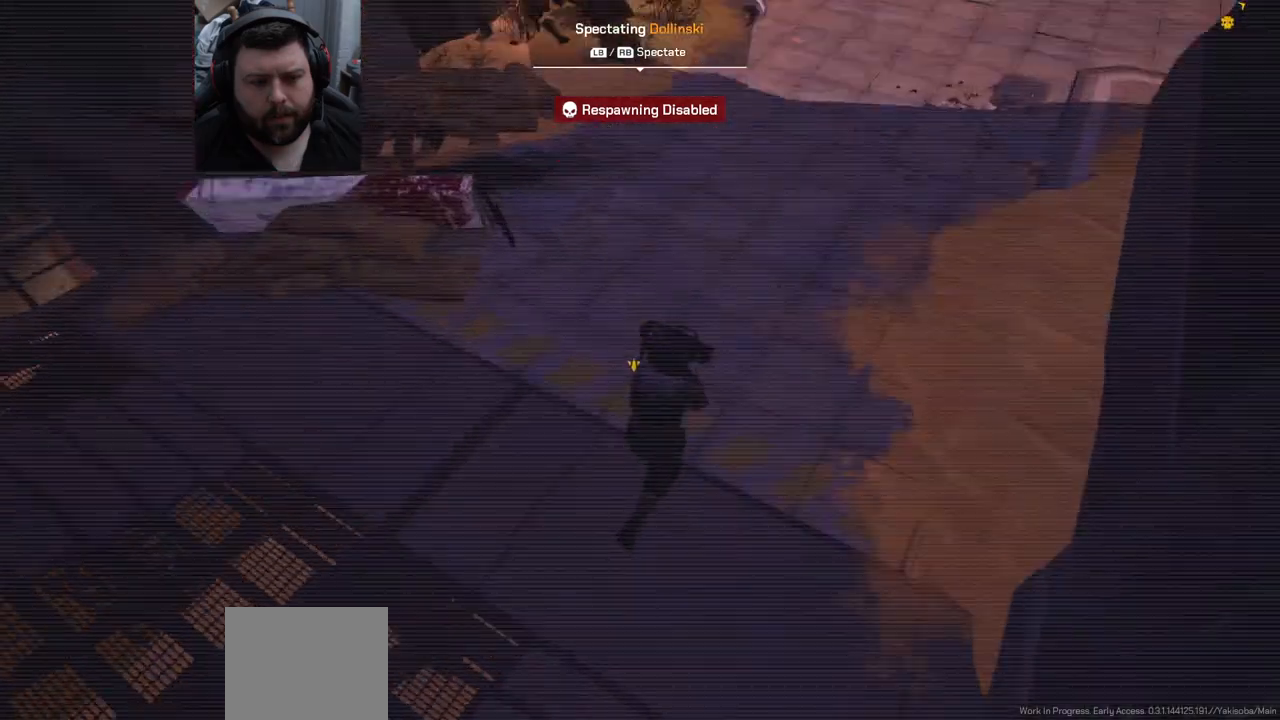
{"buttons": [], "left_stick": "center", "right_stick": "down-left", "events": [[100, "R1", "down"], [183, "R1", "up"]]}
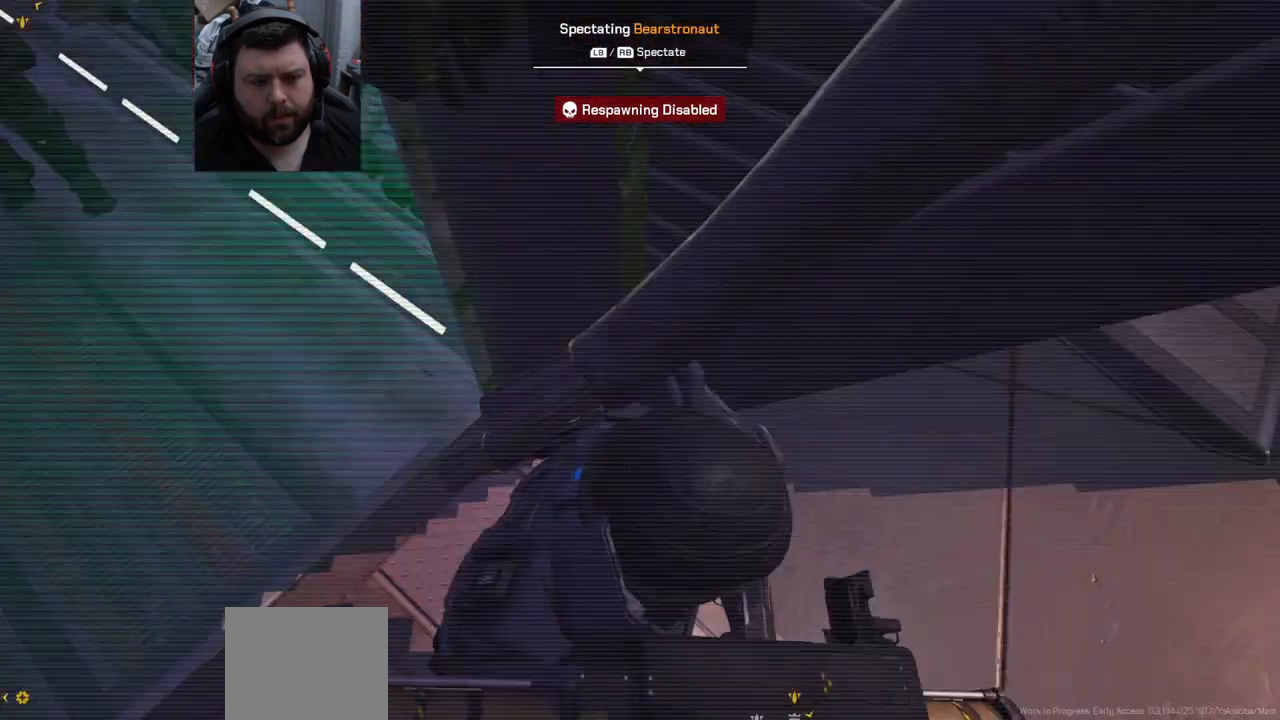
{"buttons": [], "left_stick": "center", "right_stick": "center", "events": [[467, "right_stick", "center"]]}
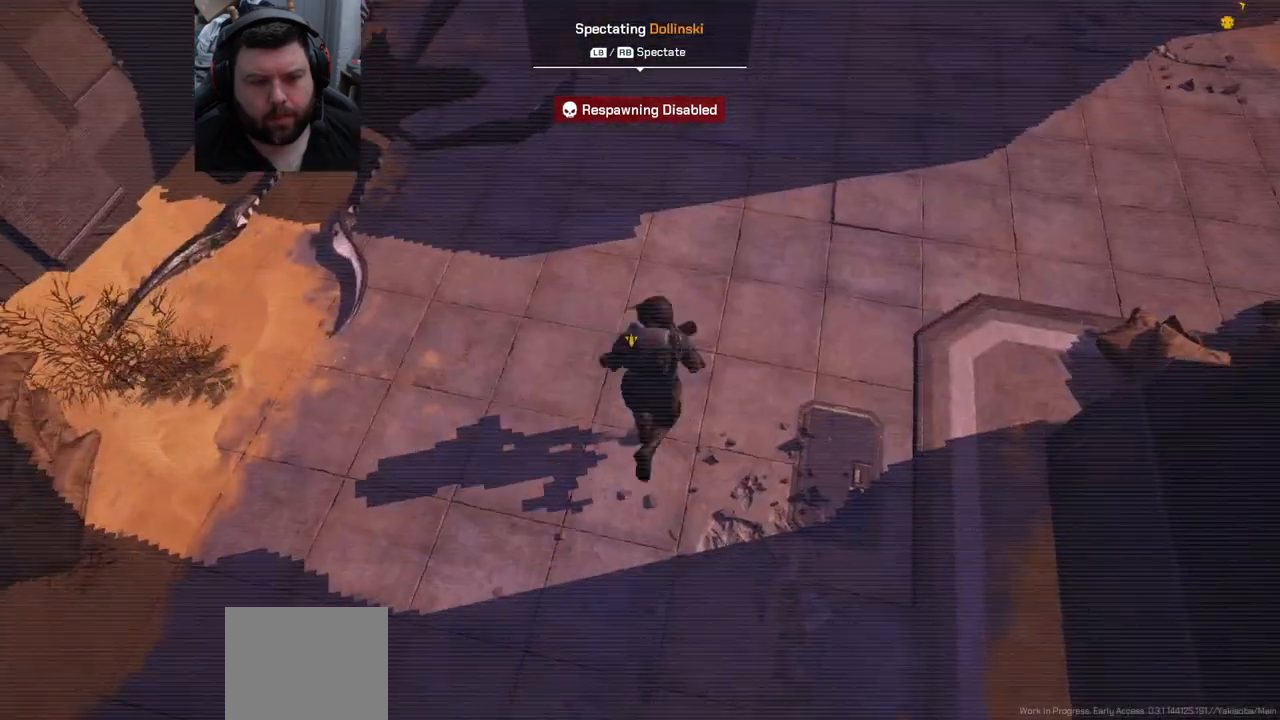
{"buttons": [], "left_stick": "center", "right_stick": "down", "events": [[183, "right_stick", "down-left"], [417, "right_stick", "down"]]}
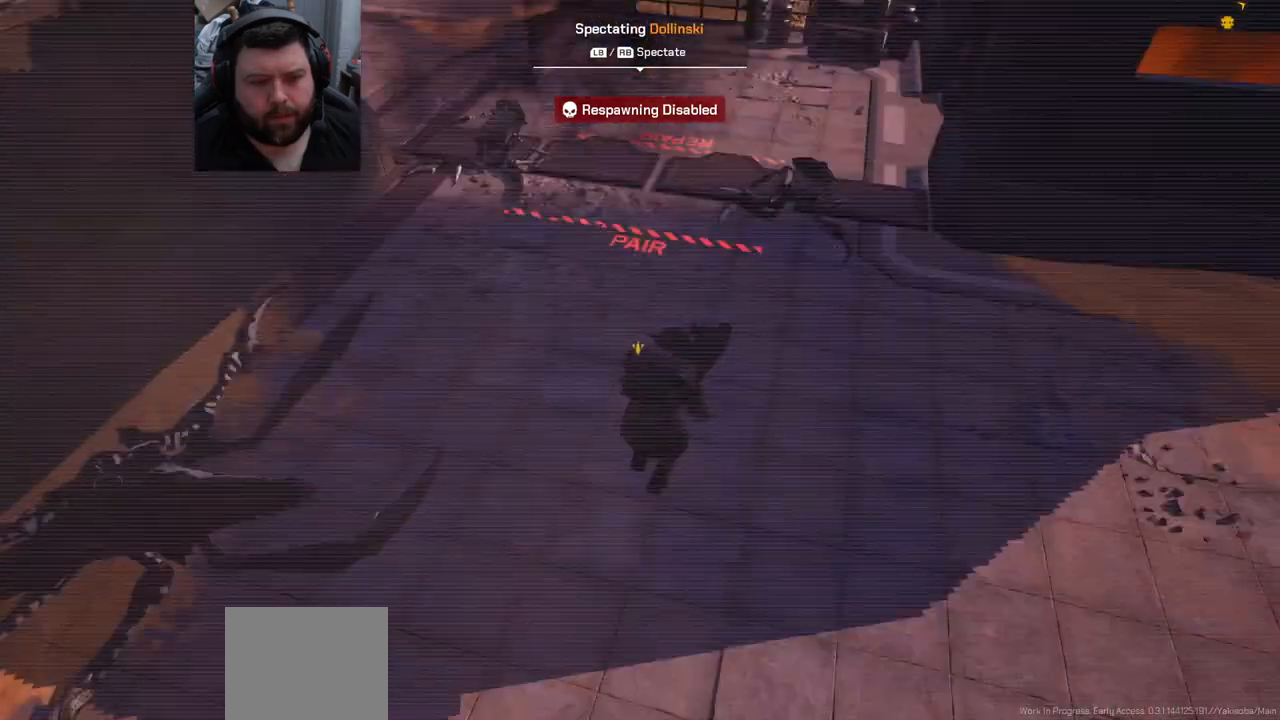
{"buttons": [], "left_stick": "center", "right_stick": "center", "events": [[167, "right_stick", "down-right"], [300, "right_stick", "center"]]}
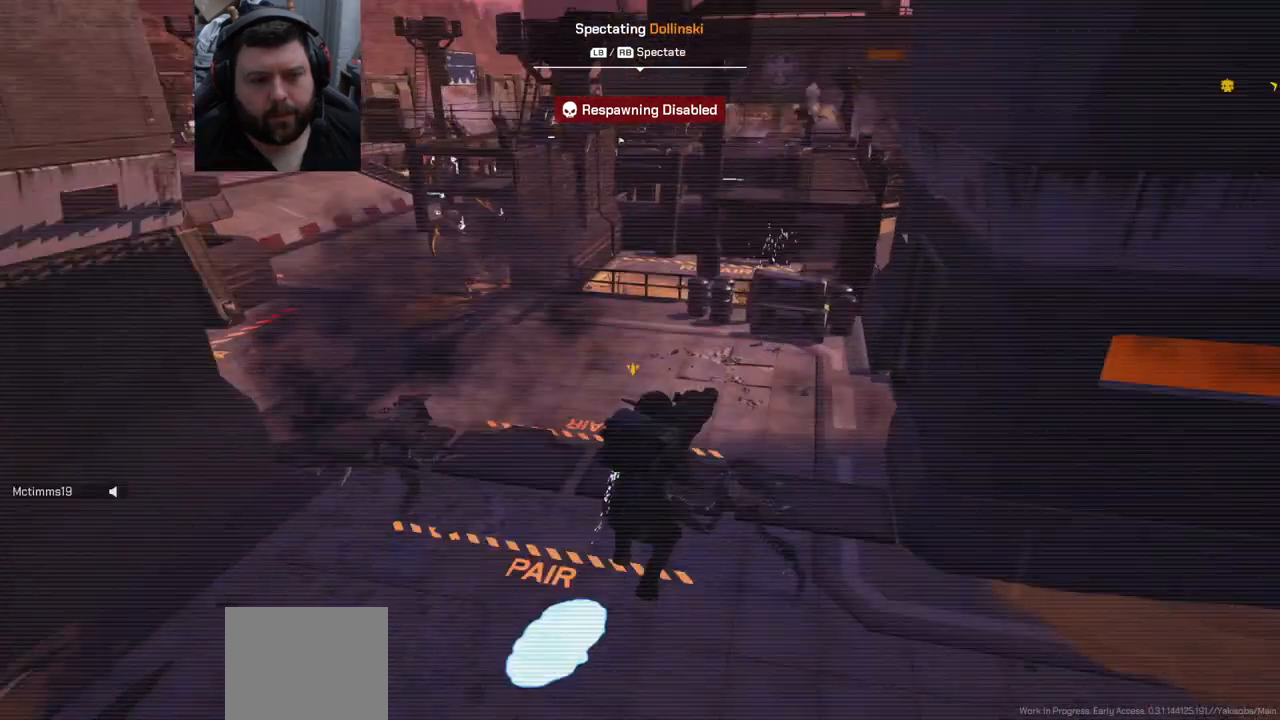
{"buttons": [], "left_stick": "center", "right_stick": "center", "events": [[117, "right_stick", "down-right"], [317, "right_stick", "center"]]}
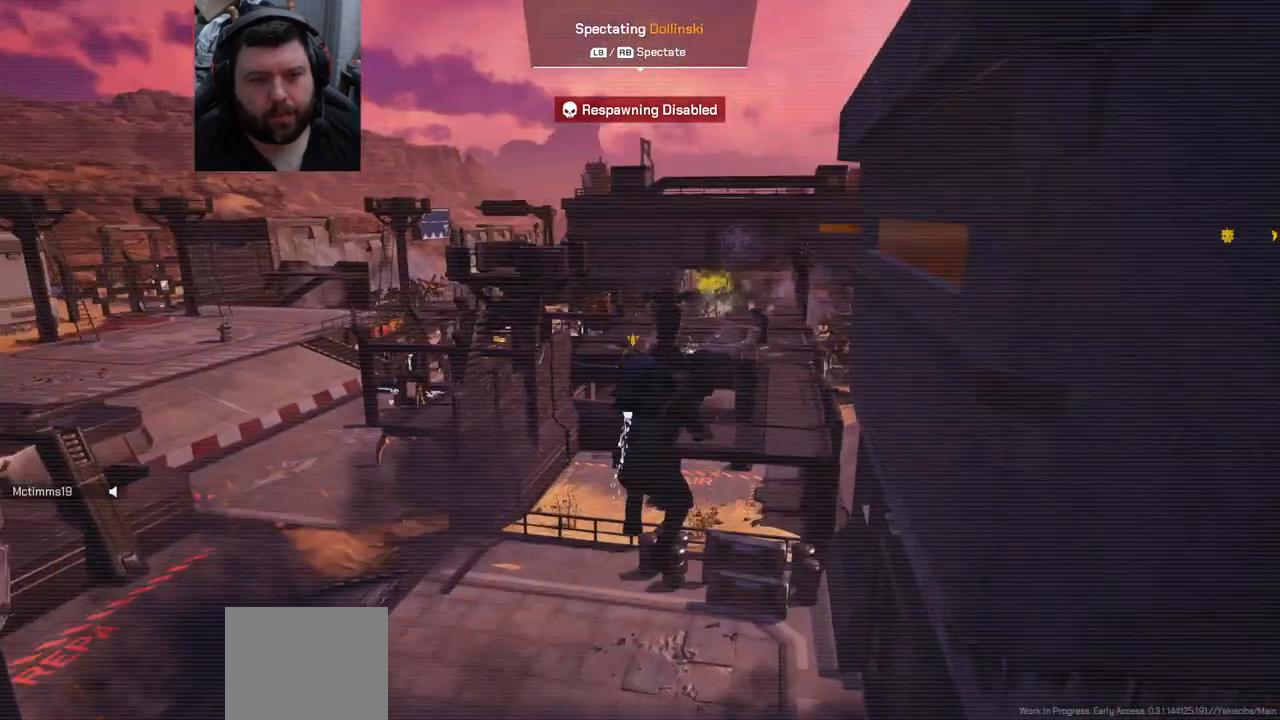
{"buttons": [], "left_stick": "center", "right_stick": "center", "events": []}
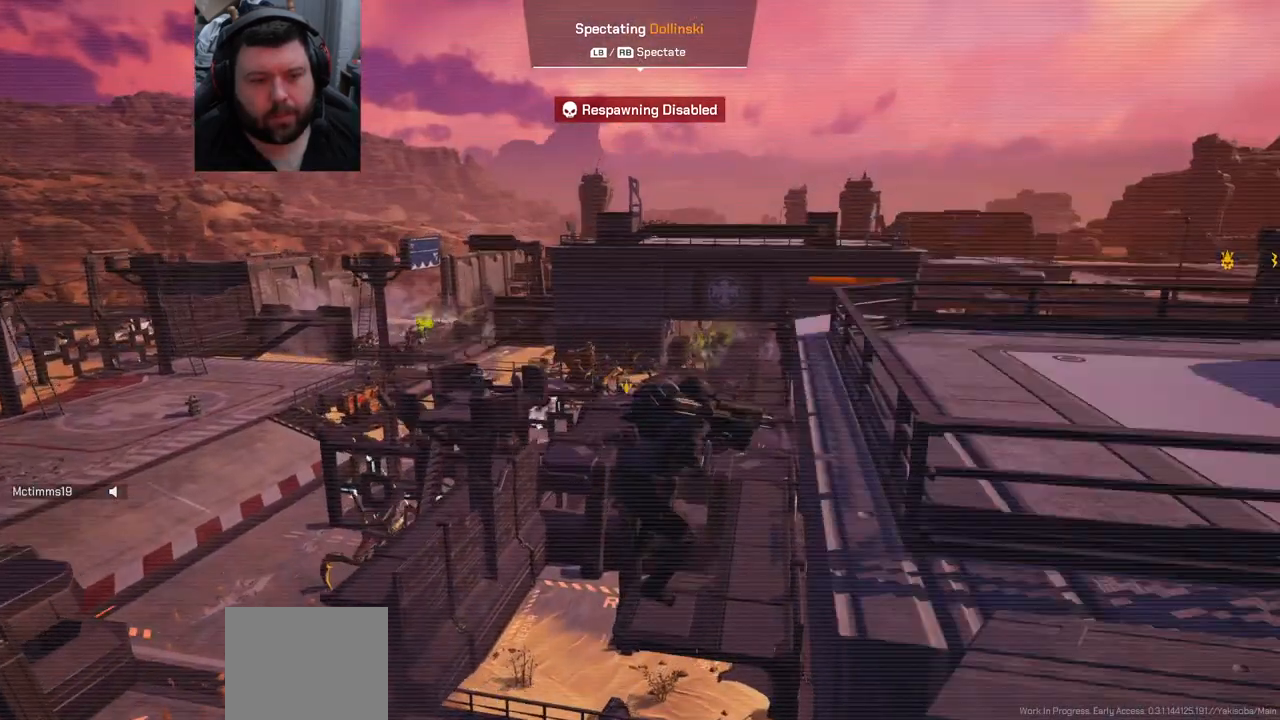
{"buttons": [], "left_stick": "center", "right_stick": "center", "events": [[167, "right_stick", "up-right"], [317, "right_stick", "center"]]}